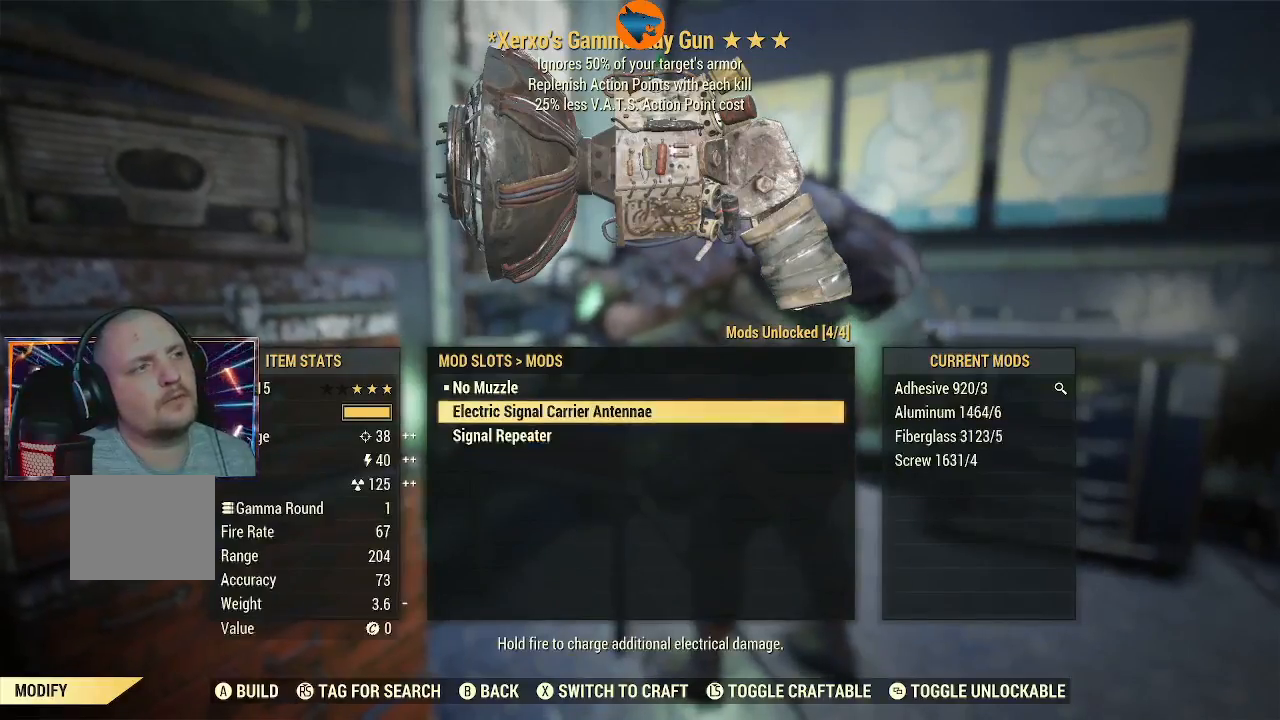
Gameplay with a controller (Xbox layout); each line is a JSON object with the inputs held at the frame after it. "events" lists button and stick changes between this image and that frame as [ms after this image, input, new state], when the widget could be followed in between.
{"buttons": [], "left_stick": "center", "right_stick": "center", "events": [[400, "DPAD_DOWN", "down"], [500, "DPAD_DOWN", "up"]]}
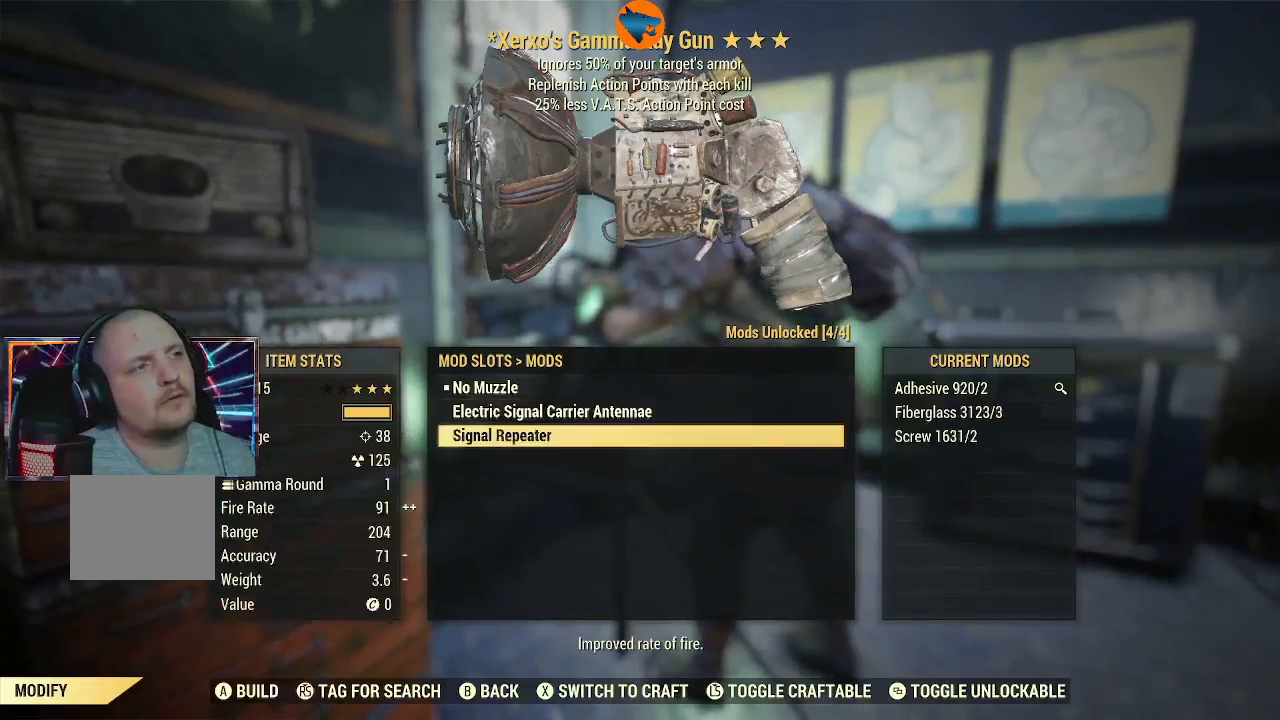
{"buttons": [], "left_stick": "center", "right_stick": "center", "events": []}
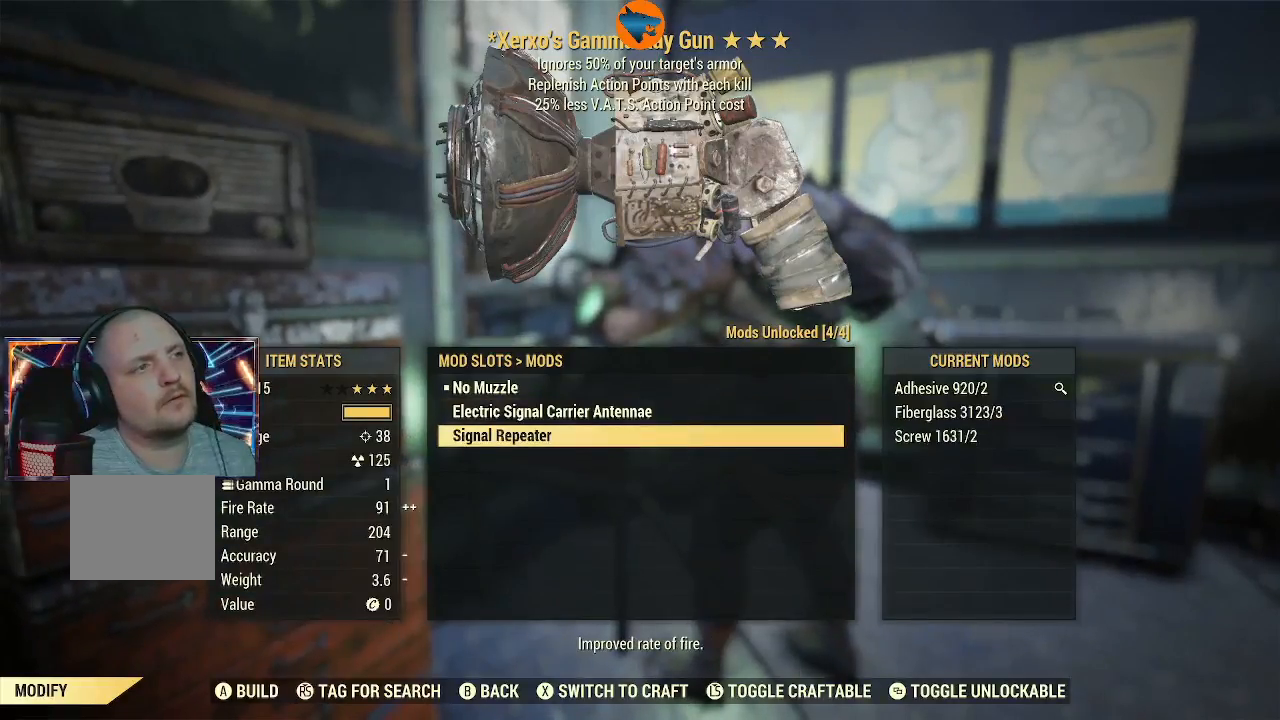
{"buttons": [], "left_stick": "center", "right_stick": "center", "events": []}
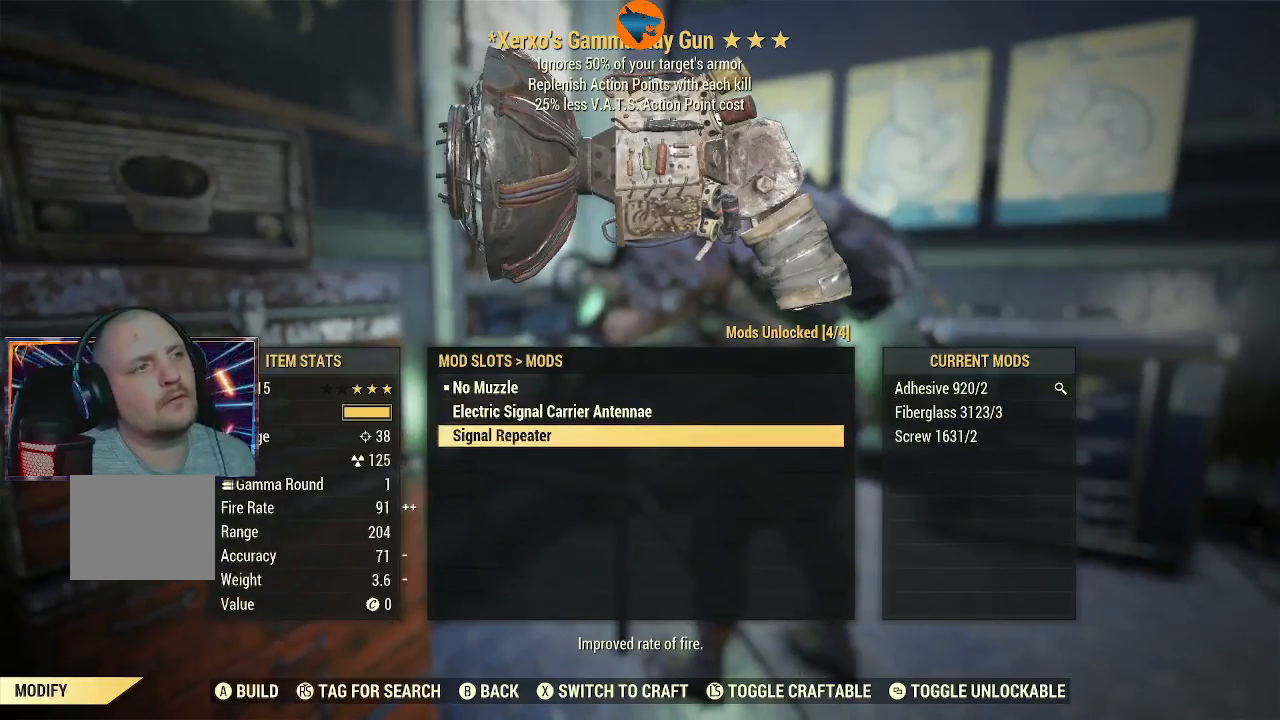
{"buttons": [], "left_stick": "center", "right_stick": "center", "events": []}
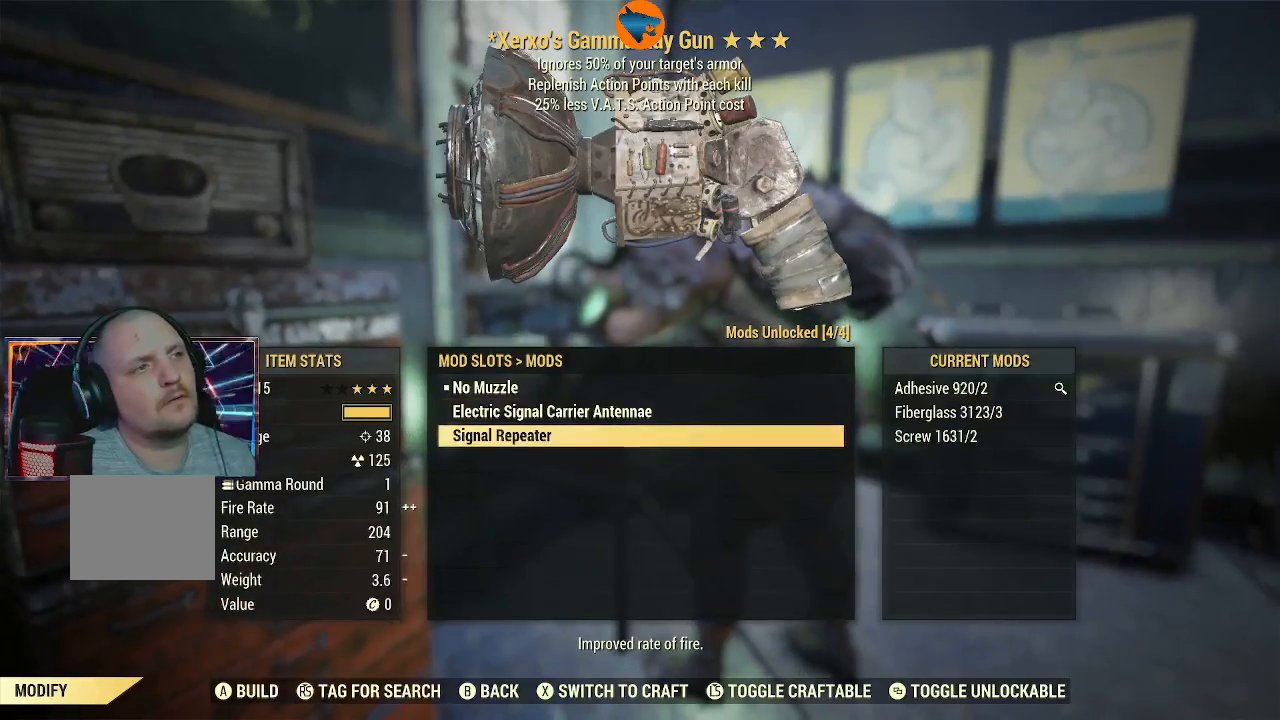
{"buttons": [], "left_stick": "center", "right_stick": "center", "events": []}
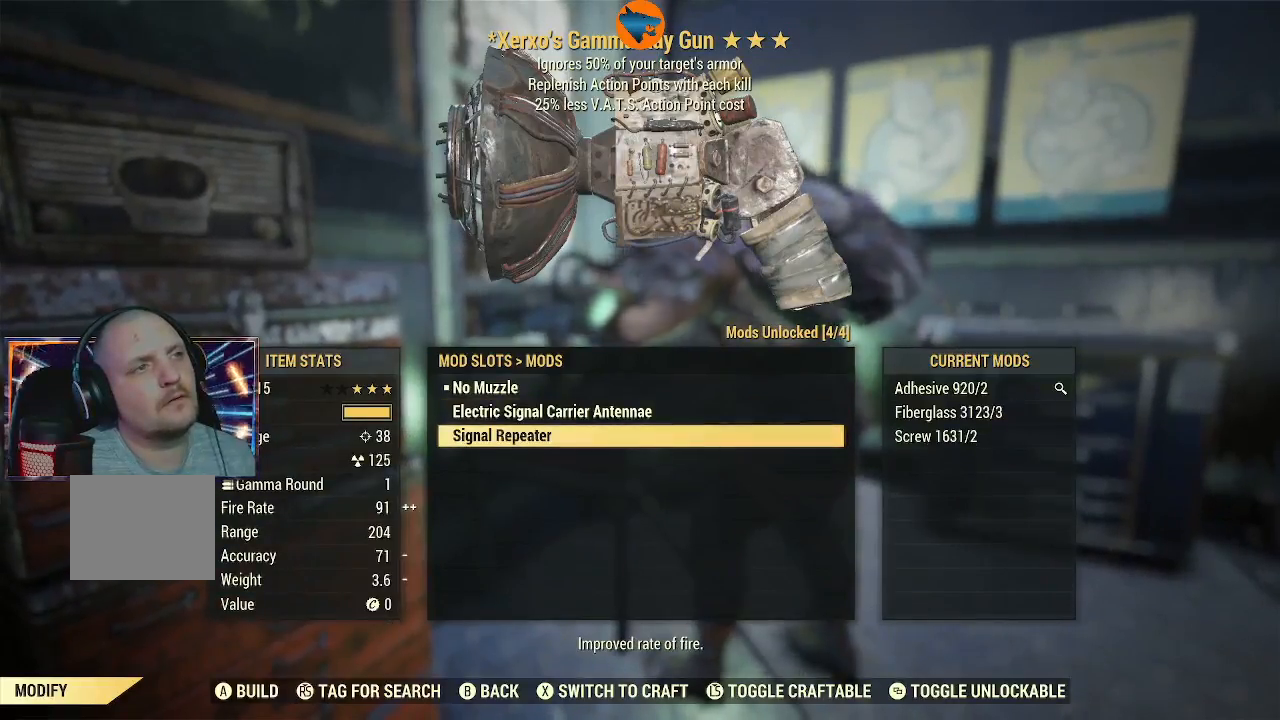
{"buttons": [], "left_stick": "center", "right_stick": "center", "events": []}
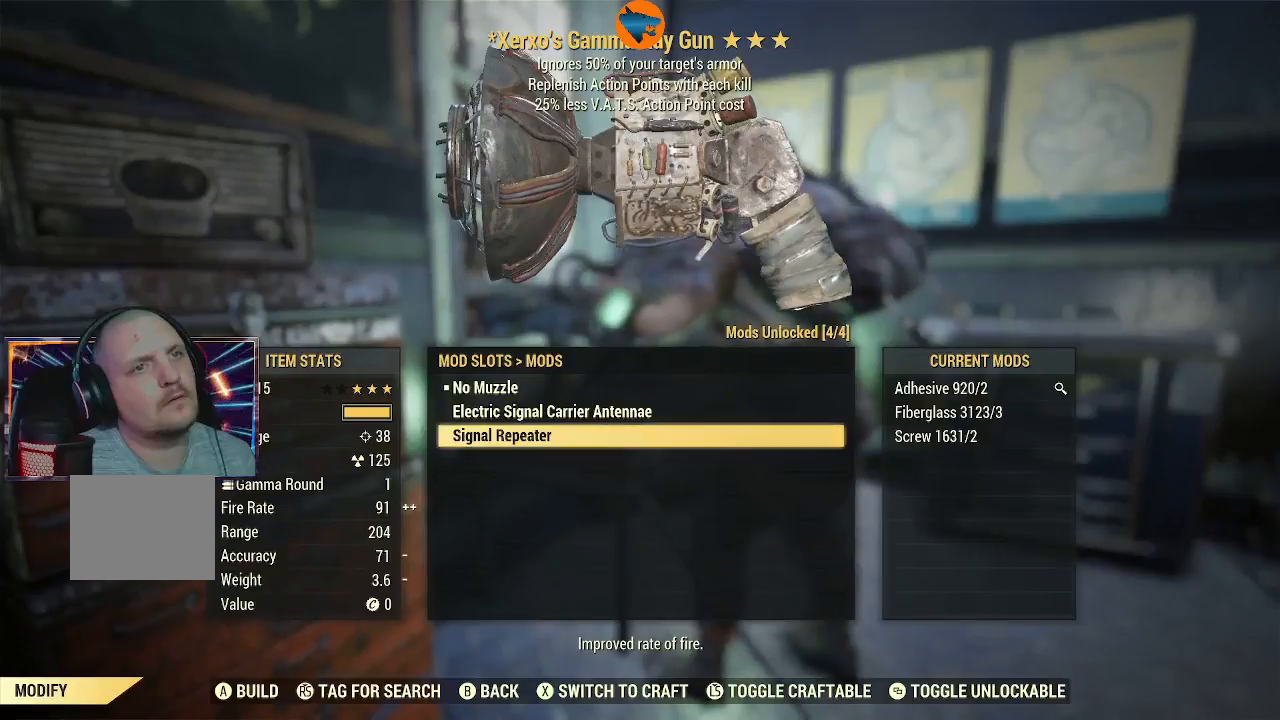
{"buttons": [], "left_stick": "center", "right_stick": "center", "events": []}
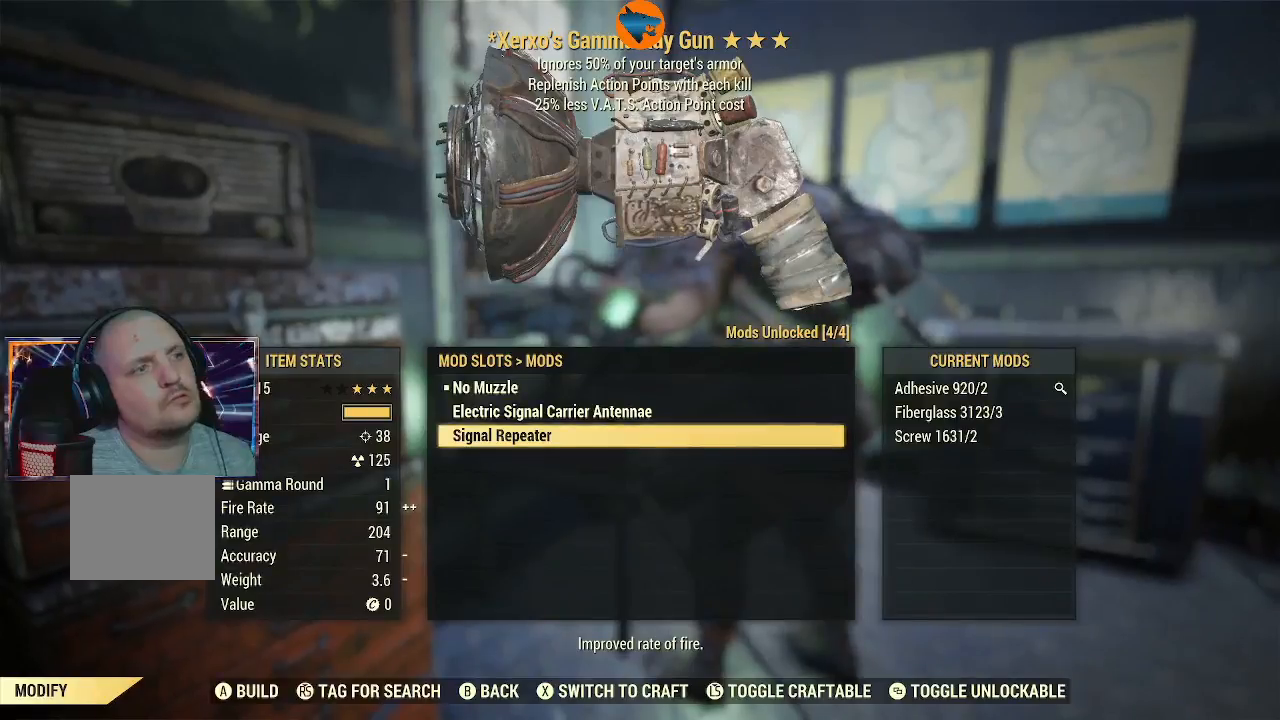
{"buttons": [], "left_stick": "center", "right_stick": "center", "events": [[133, "DPAD_UP", "down"], [267, "DPAD_UP", "up"]]}
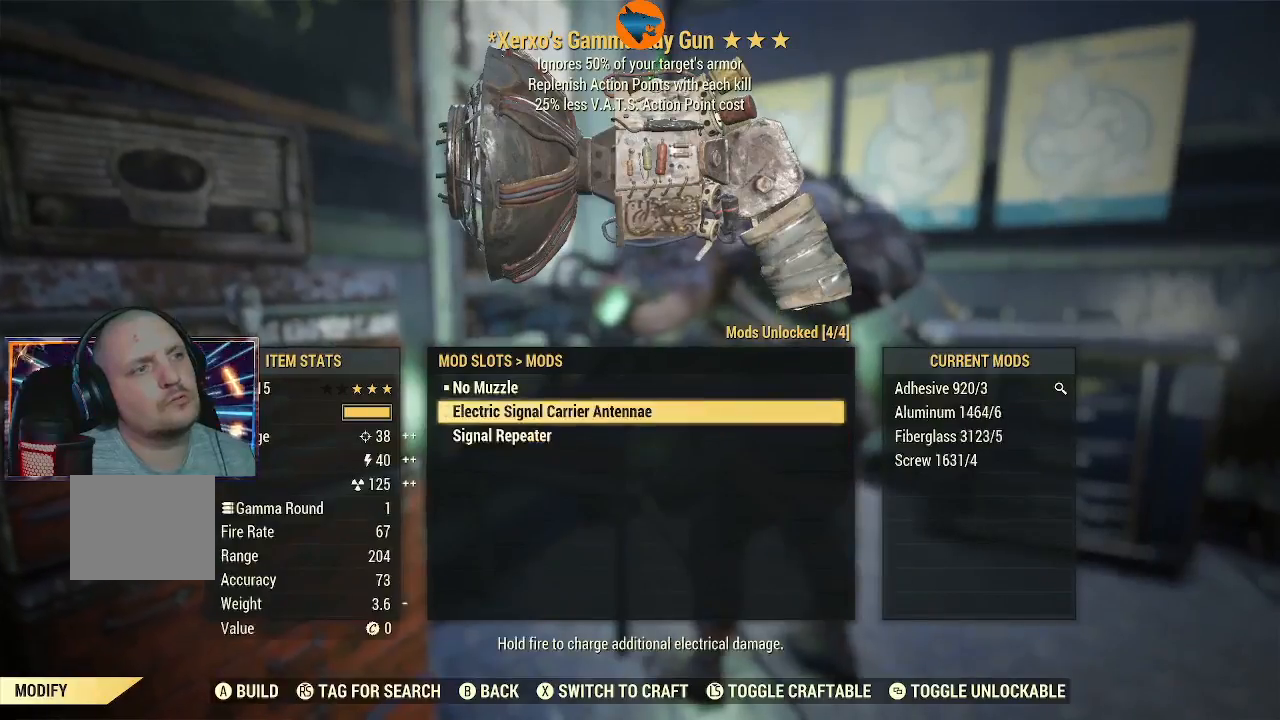
{"buttons": [], "left_stick": "center", "right_stick": "center", "events": [[367, "DPAD_DOWN", "down"], [467, "DPAD_DOWN", "up"]]}
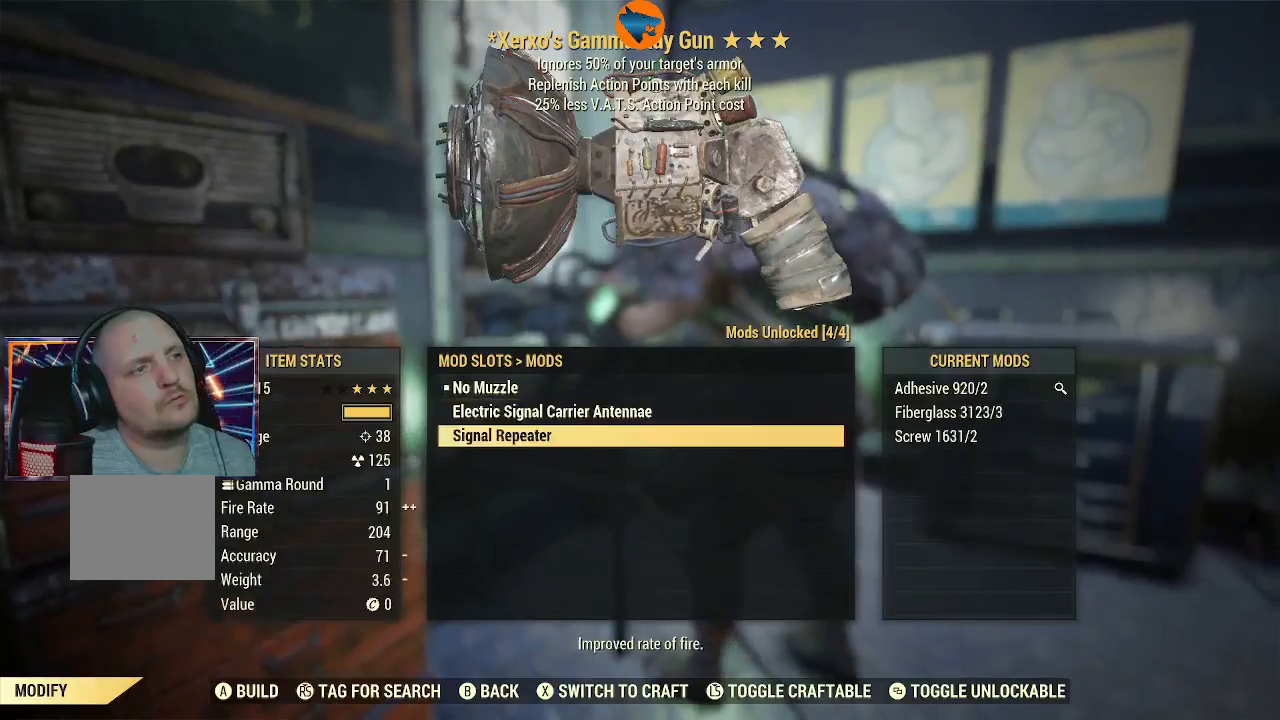
{"buttons": [], "left_stick": "center", "right_stick": "center", "events": []}
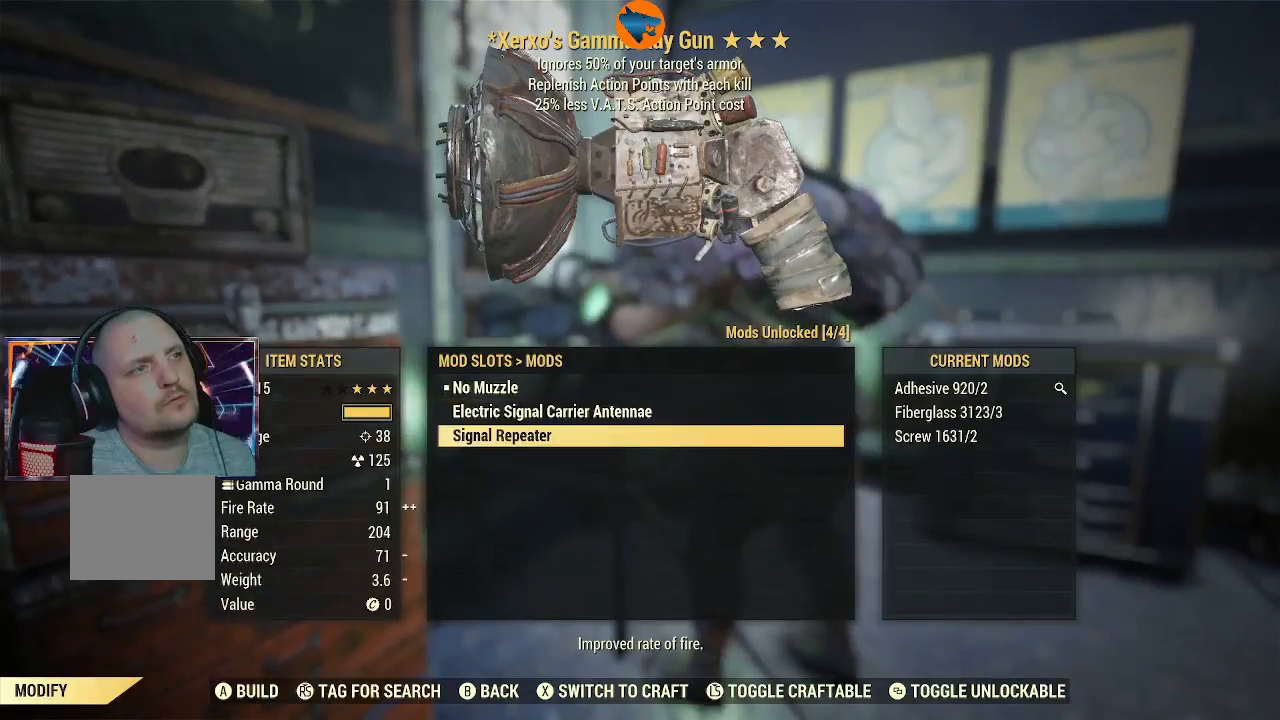
{"buttons": [], "left_stick": "center", "right_stick": "center", "events": [[167, "A", "down"], [233, "A", "up"], [333, "A", "down"], [433, "A", "up"]]}
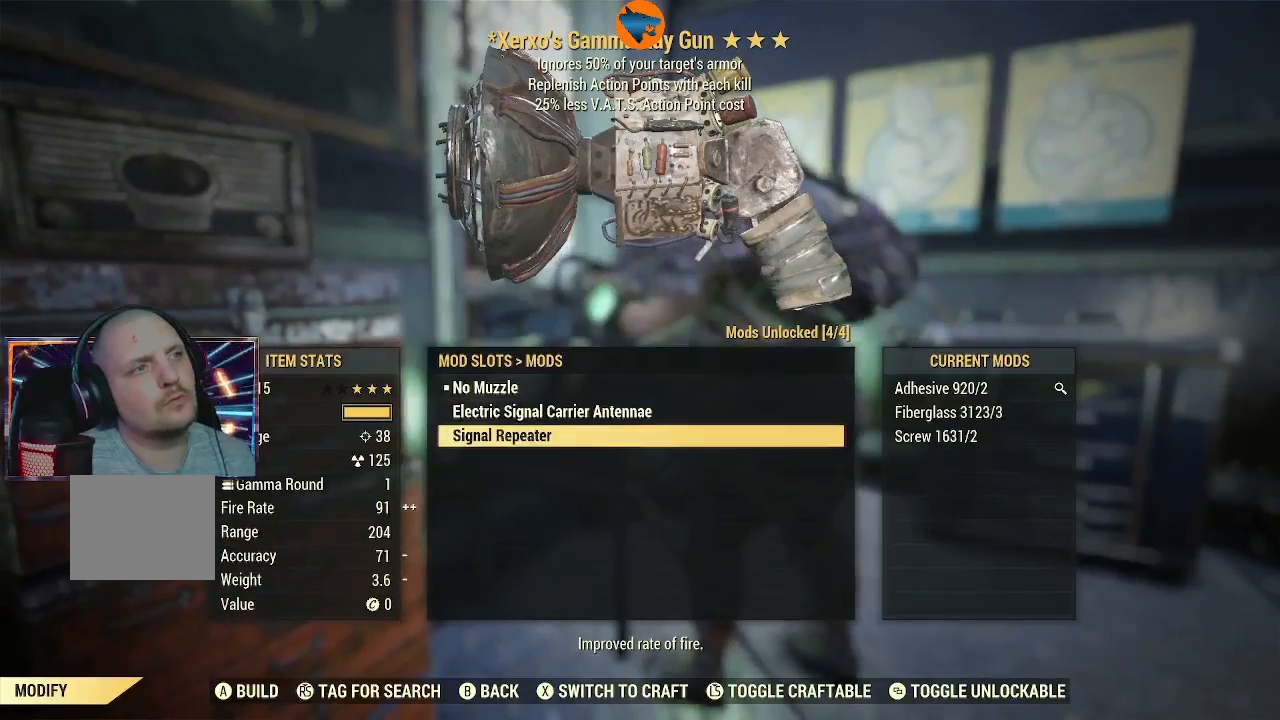
{"buttons": [], "left_stick": "center", "right_stick": "center", "events": []}
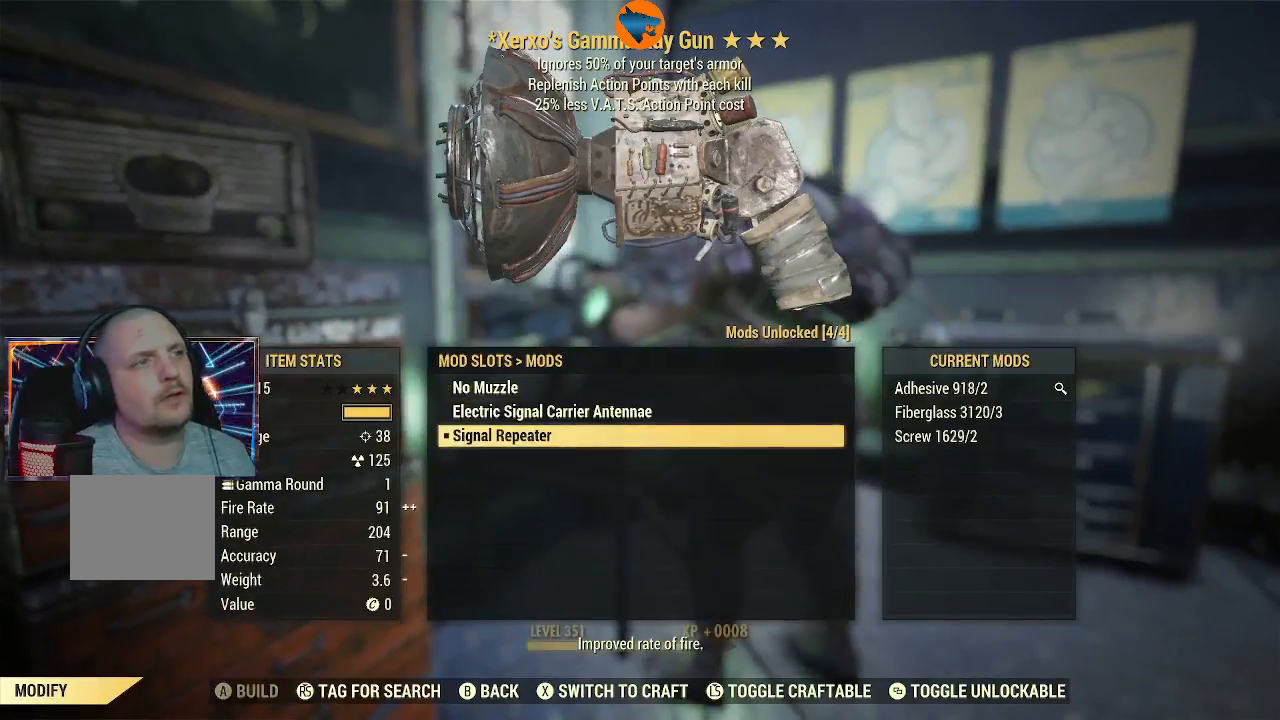
{"buttons": [], "left_stick": "center", "right_stick": "center", "events": [[367, "B", "down"], [467, "B", "up"]]}
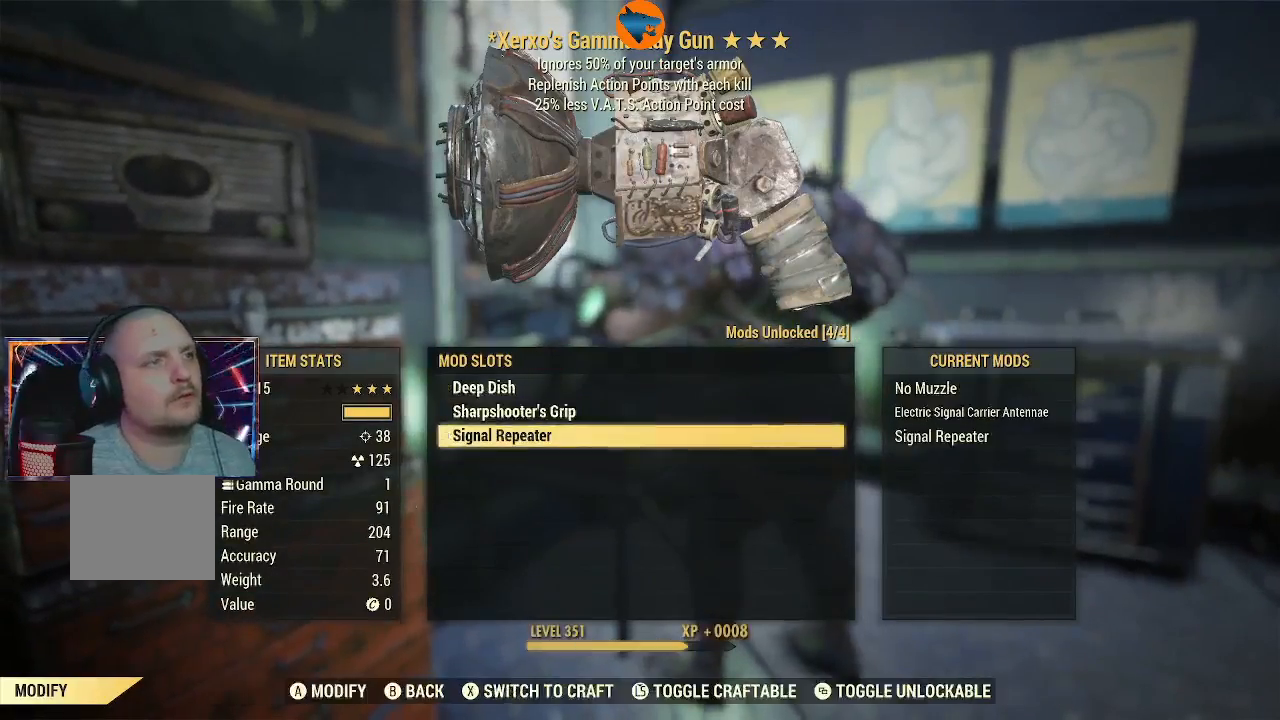
{"buttons": [], "left_stick": "center", "right_stick": "center", "events": [[300, "B", "down"], [400, "B", "up"]]}
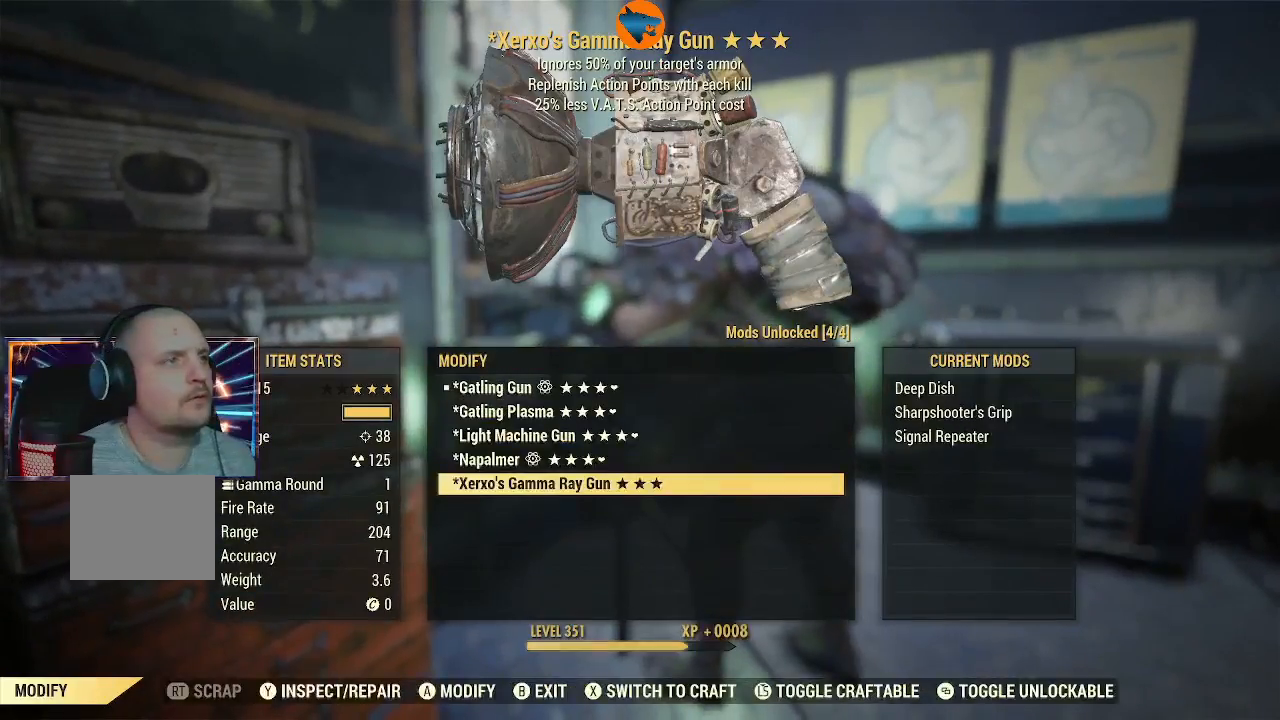
{"buttons": [], "left_stick": "center", "right_stick": "center", "events": [[167, "A", "down"], [233, "A", "up"]]}
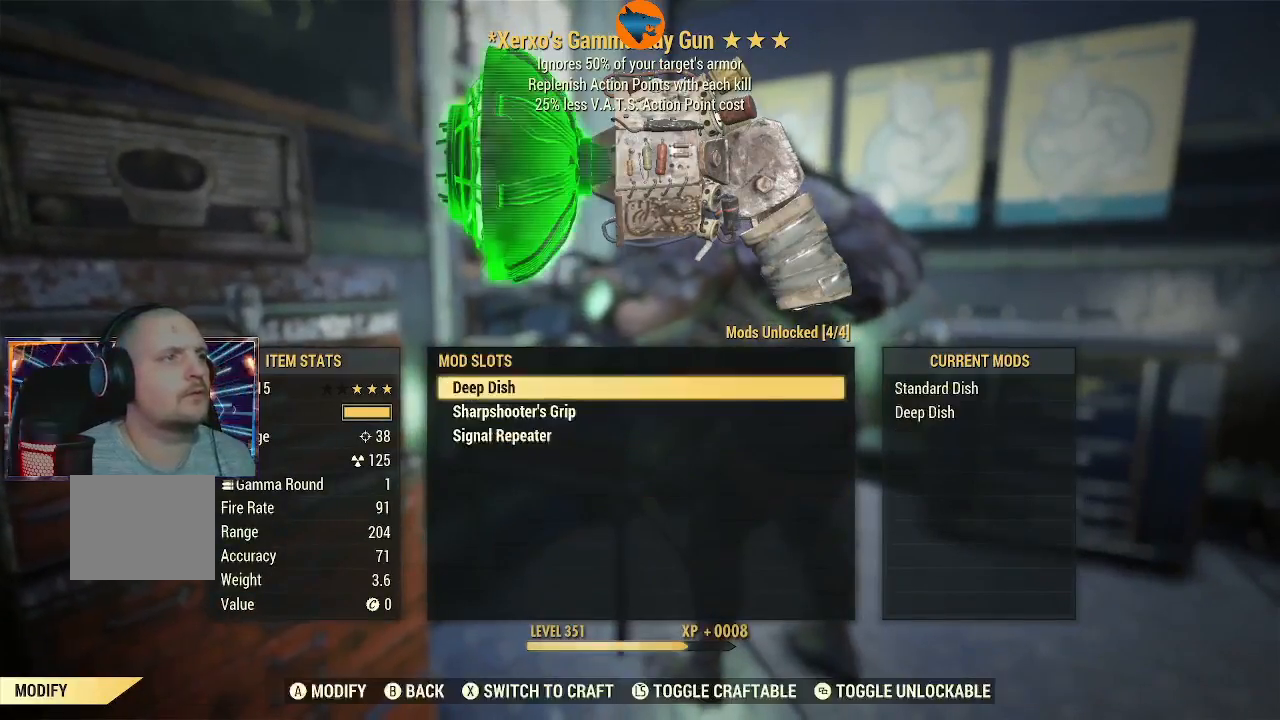
{"buttons": [], "left_stick": "center", "right_stick": "center", "events": [[133, "B", "down"], [233, "B", "up"], [367, "B", "down"], [467, "B", "up"]]}
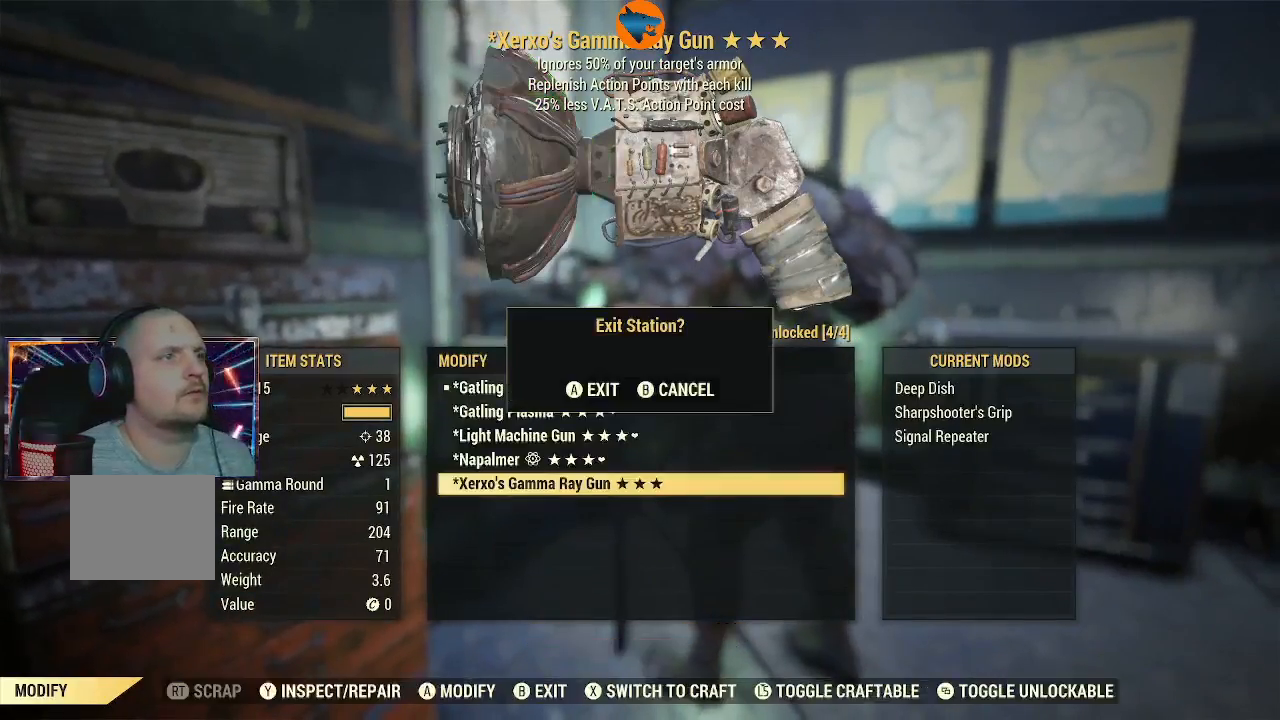
{"buttons": [], "left_stick": "center", "right_stick": "center", "events": []}
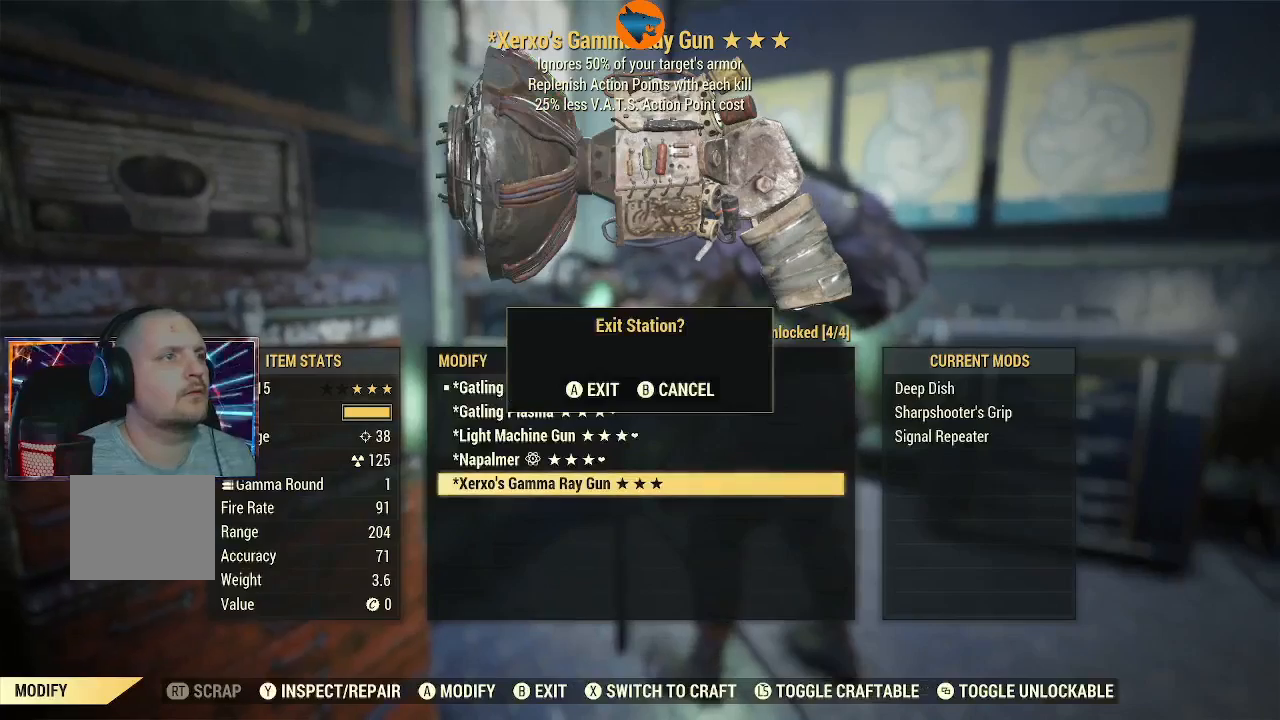
{"buttons": [], "left_stick": "center", "right_stick": "center", "events": []}
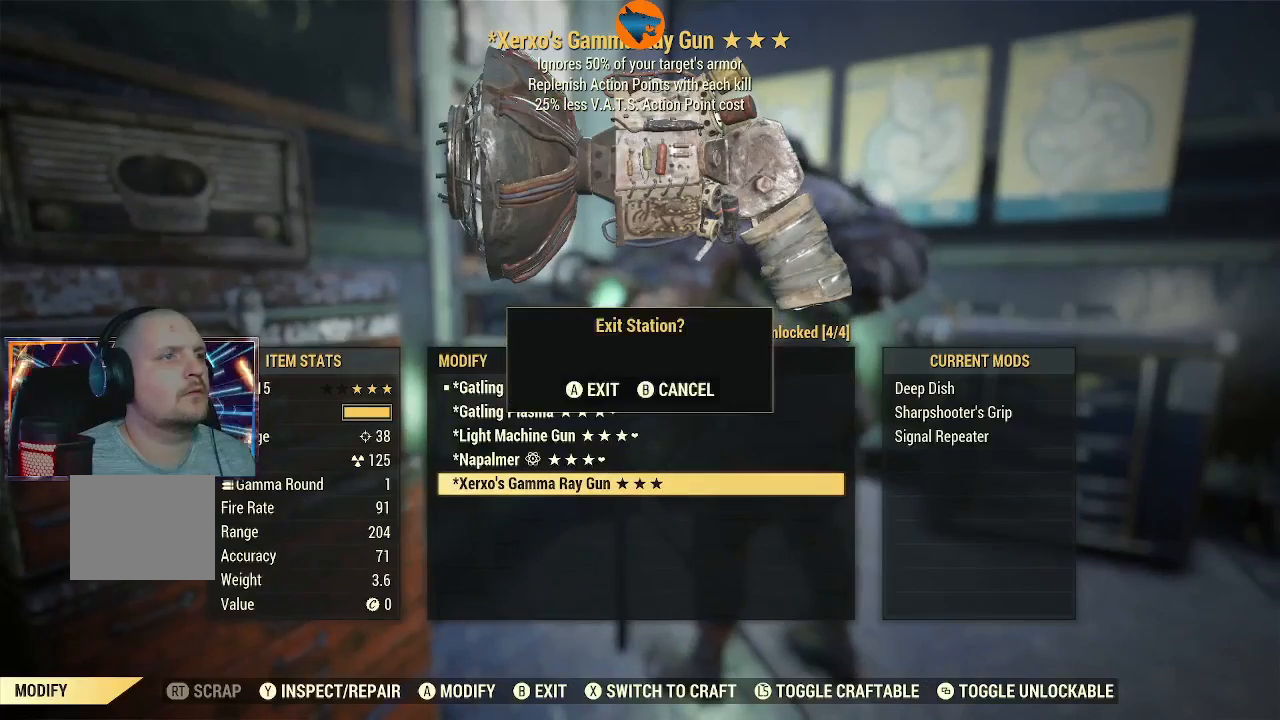
{"buttons": [], "left_stick": "center", "right_stick": "center", "events": [[33, "B", "down"], [133, "B", "up"]]}
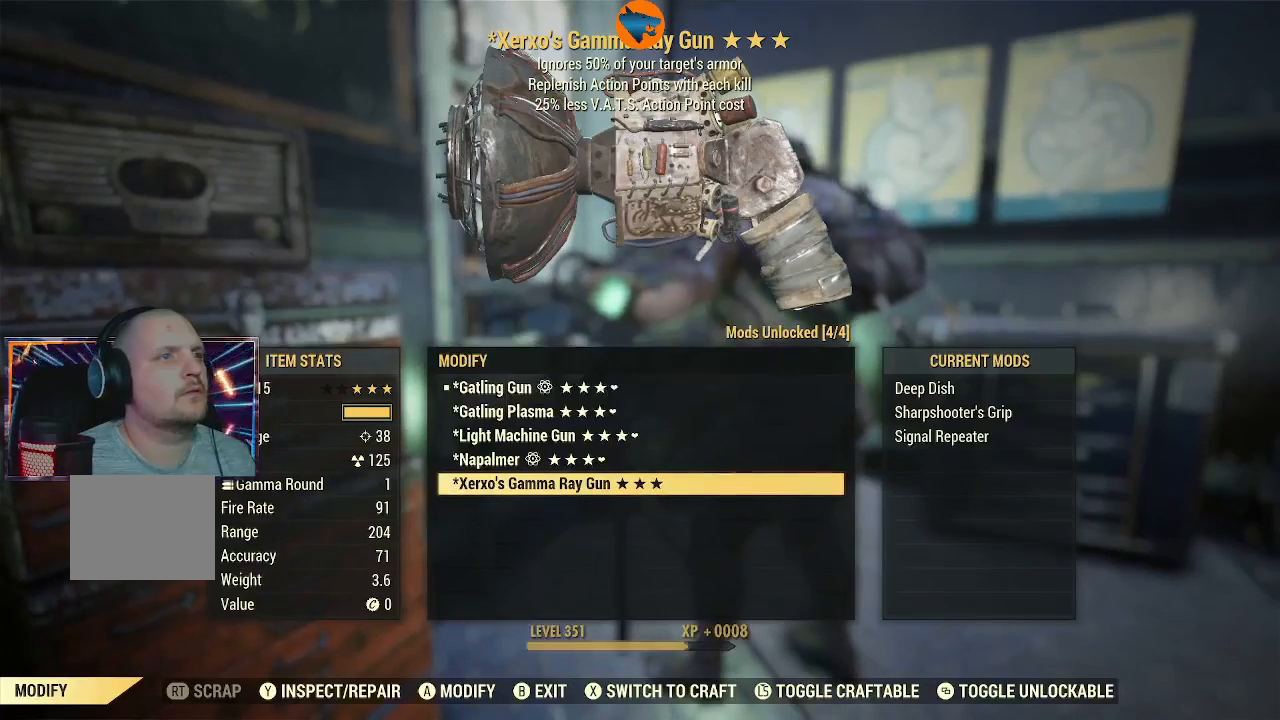
{"buttons": [], "left_stick": "center", "right_stick": "center", "events": [[200, "B", "down"], [267, "B", "up"], [433, "A", "down"], [467, "A", "up"]]}
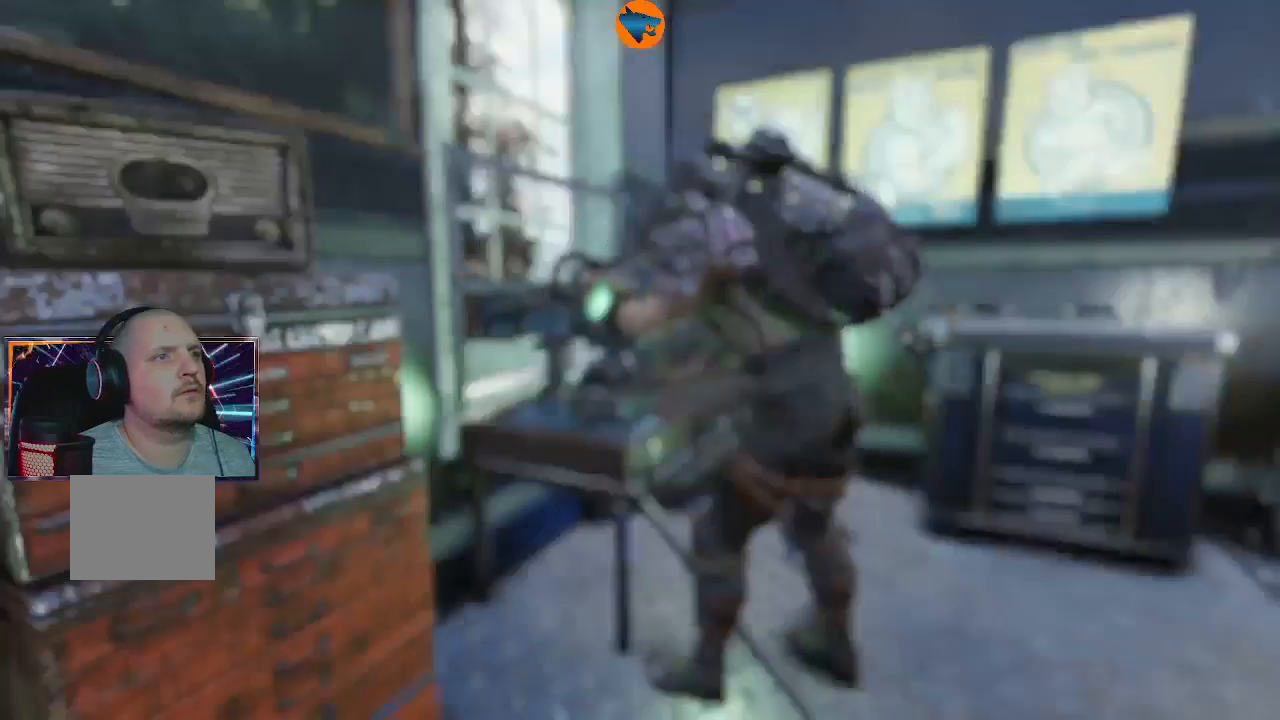
{"buttons": [], "left_stick": "center", "right_stick": "center", "events": []}
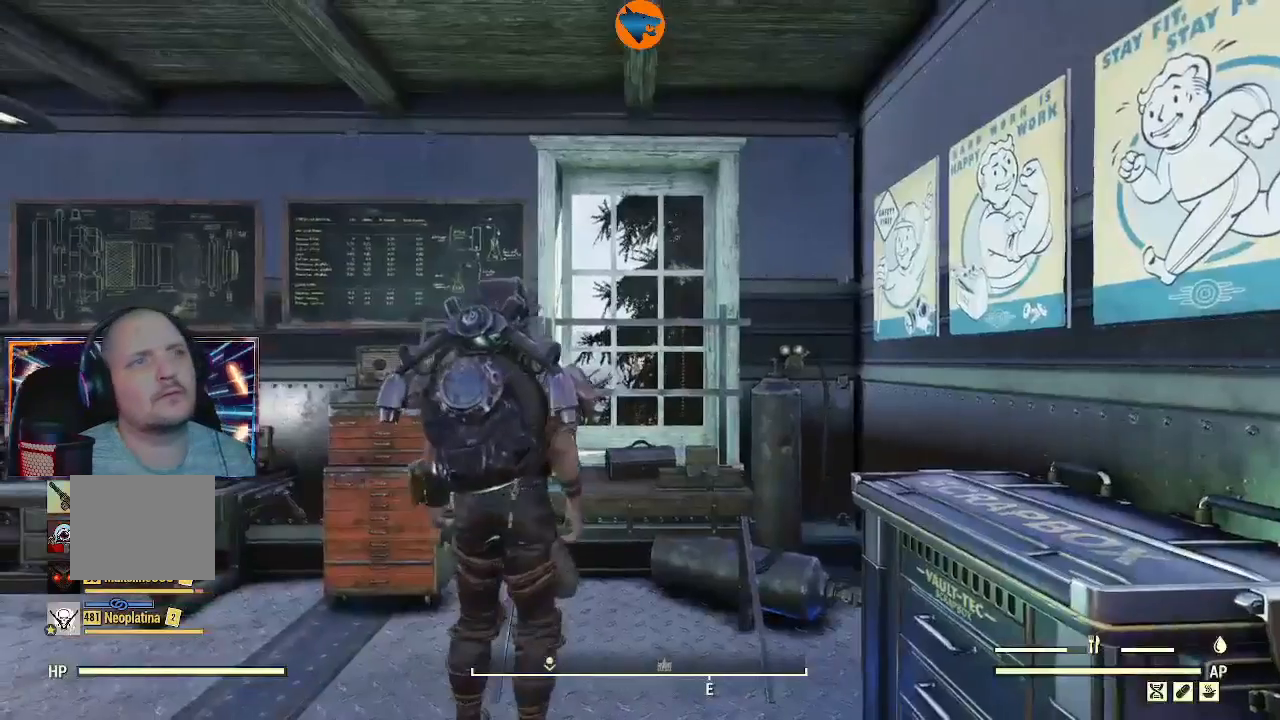
{"buttons": [], "left_stick": "down-left", "right_stick": "down-right", "events": [[200, "left_stick", "down"], [200, "right_stick", "down-right"], [367, "left_stick", "down-left"]]}
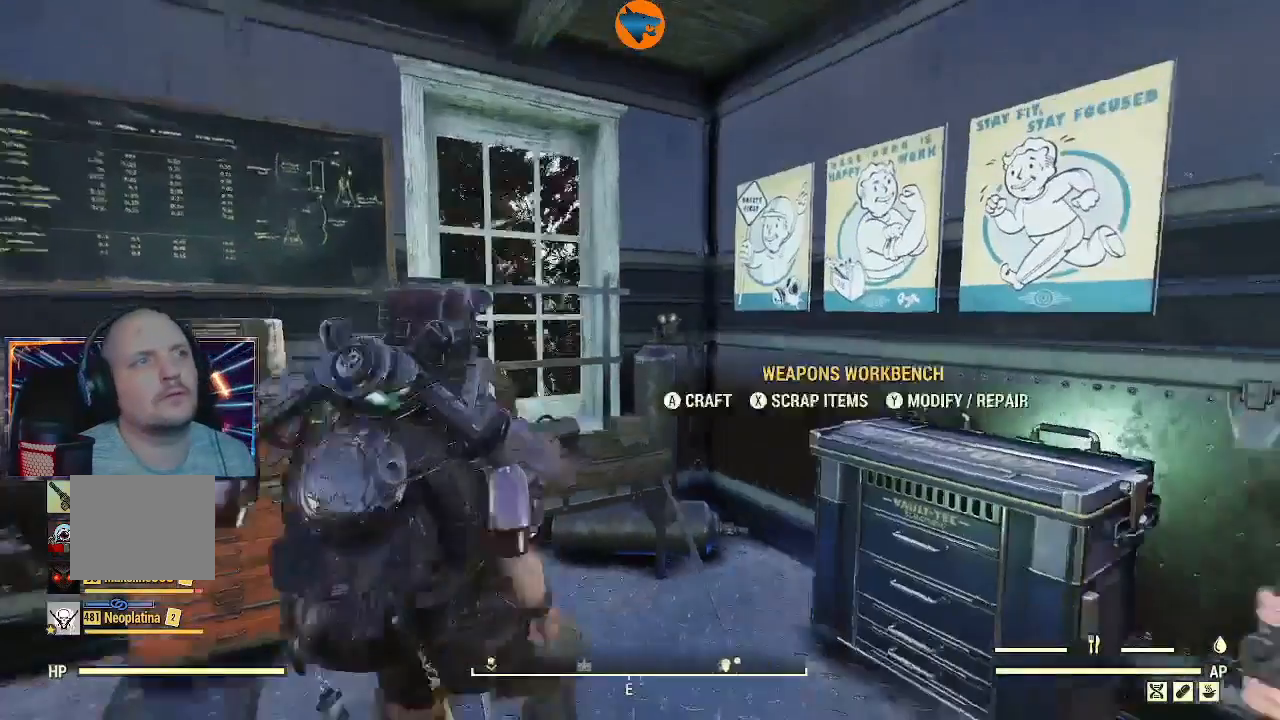
{"buttons": [], "left_stick": "down-left", "right_stick": "center", "events": [[367, "right_stick", "right"], [467, "right_stick", "center"]]}
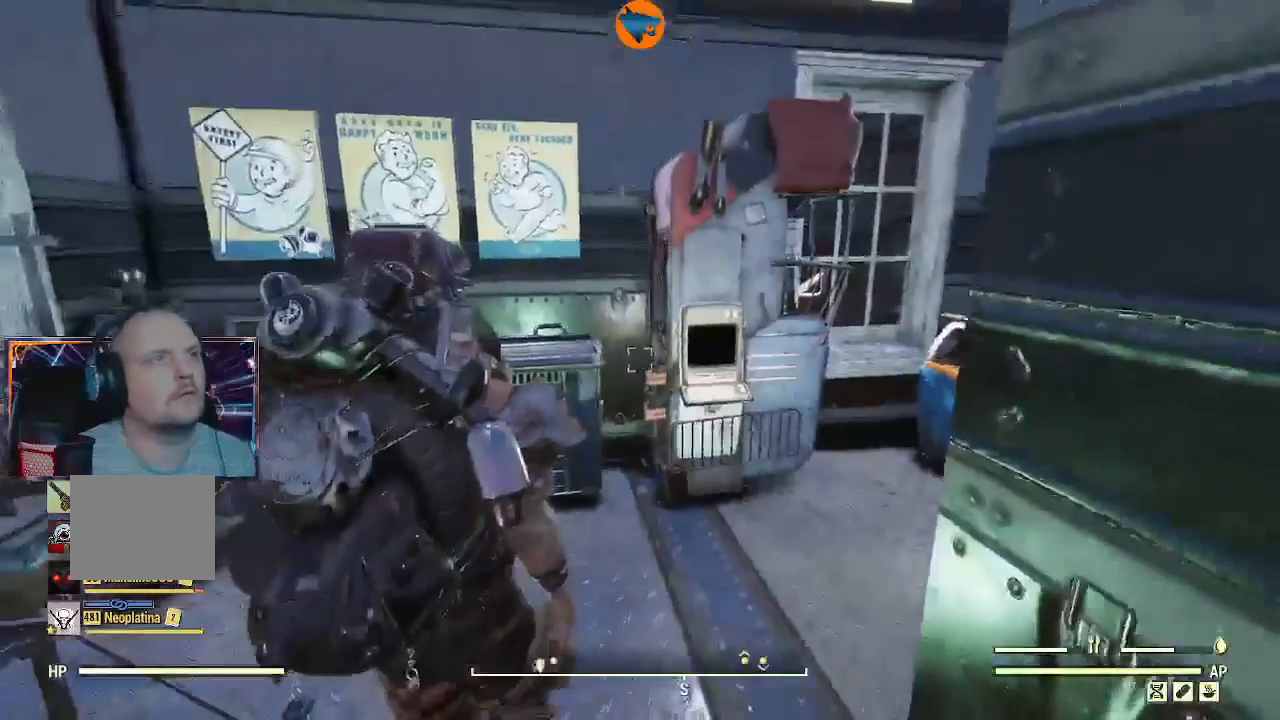
{"buttons": [], "left_stick": "down-left", "right_stick": "center", "events": [[100, "DPAD_UP", "down"], [200, "DPAD_UP", "up"]]}
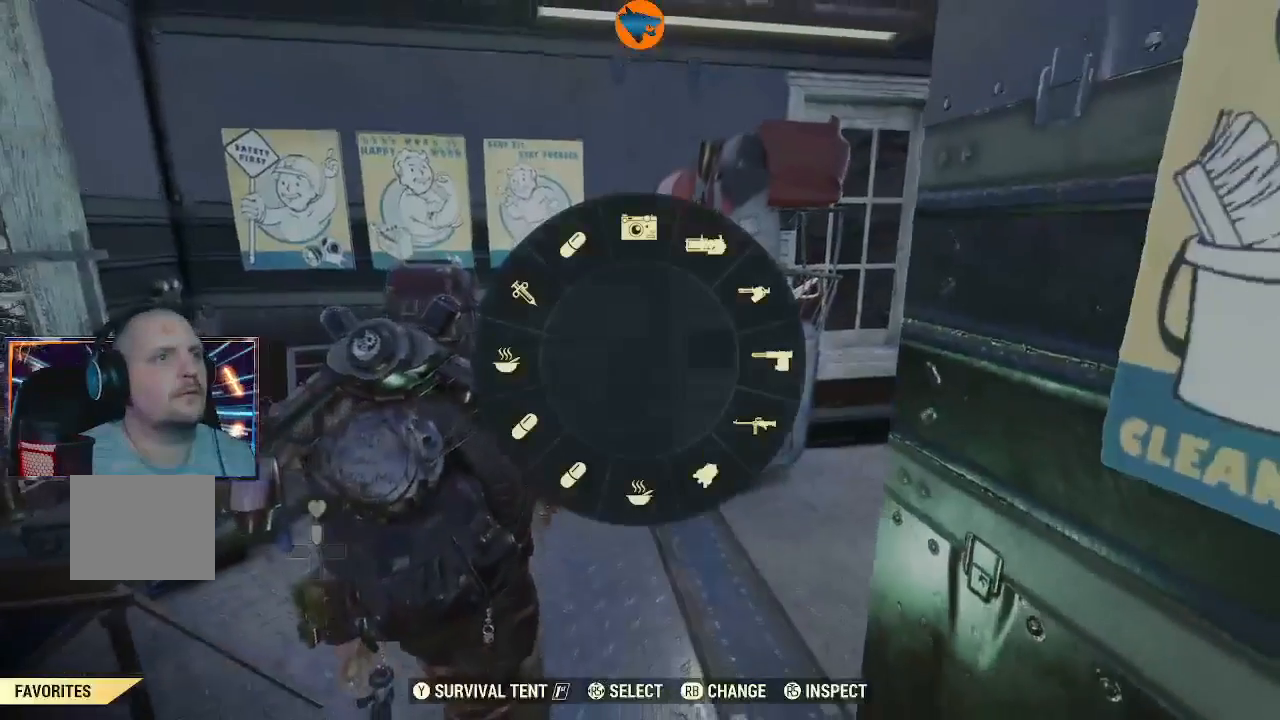
{"buttons": [], "left_stick": "center", "right_stick": "center", "events": [[333, "left_stick", "center"], [400, "left_stick", "up"], [467, "left_stick", "center"]]}
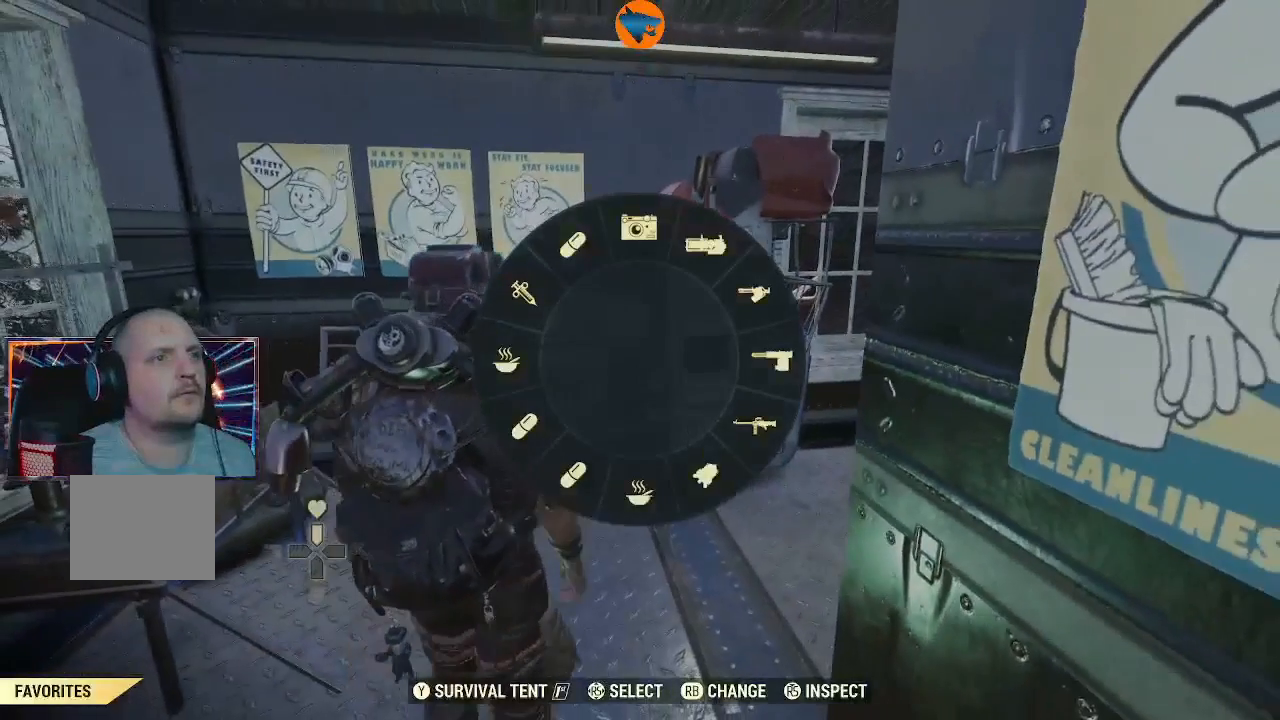
{"buttons": [], "left_stick": "left", "right_stick": "down", "events": [[400, "right_stick", "down"], [500, "left_stick", "left"]]}